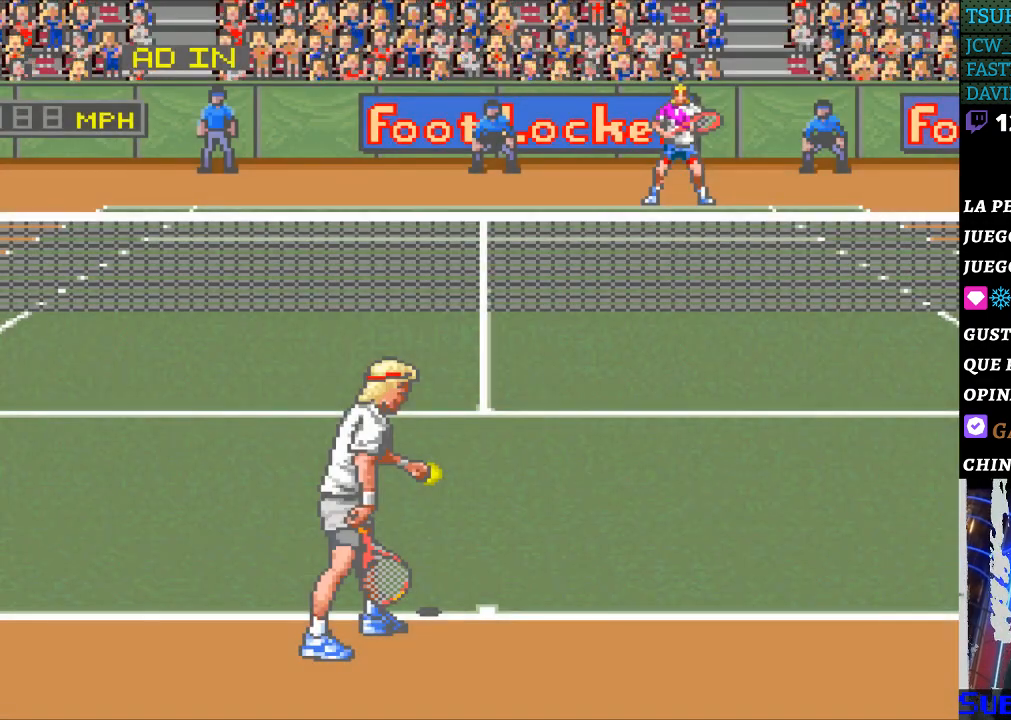
Gameplay with a controller (Nintendo layout); each line is a JSON object with the inputs held at the frame after it. "events" lists button and stick changes between this image and that frame as [ms after this image, input, new state], when the widget could be followed in between. Not read: L3 R3.
{"buttons": [], "events": [[400, "DPAD_RIGHT", "down"], [500, "DPAD_RIGHT", "up"]]}
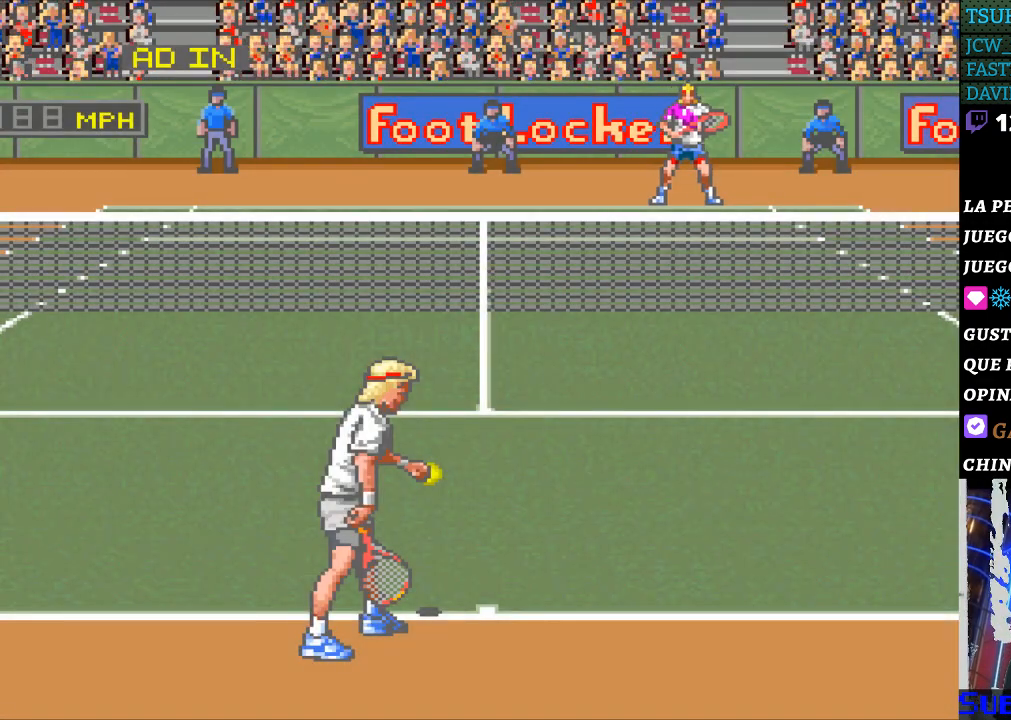
{"buttons": [], "events": []}
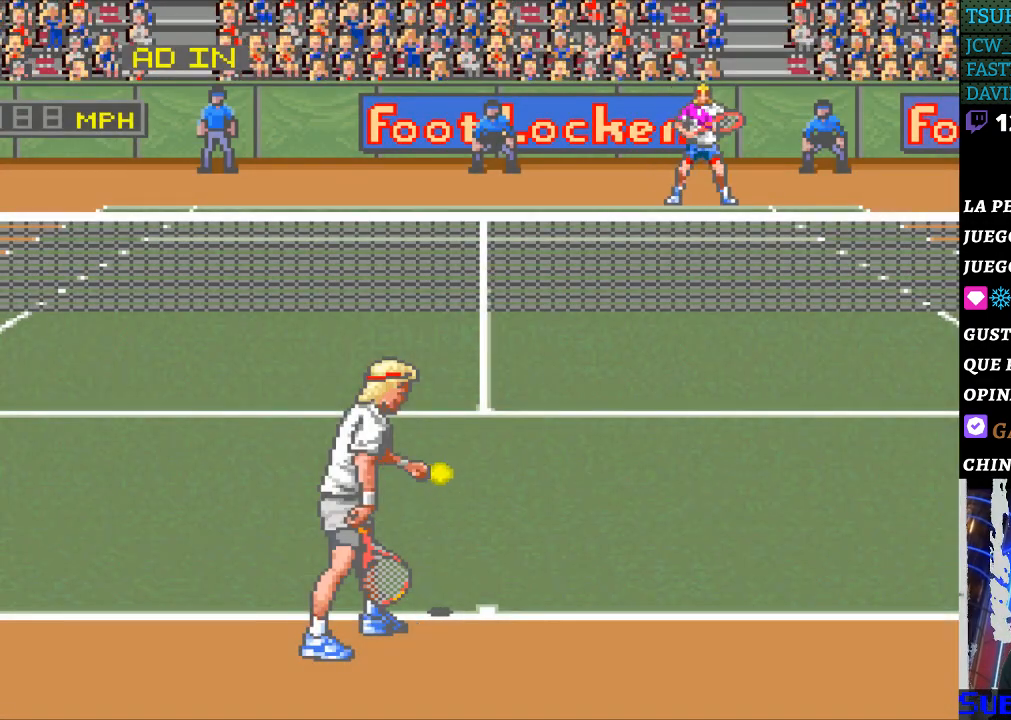
{"buttons": [], "events": []}
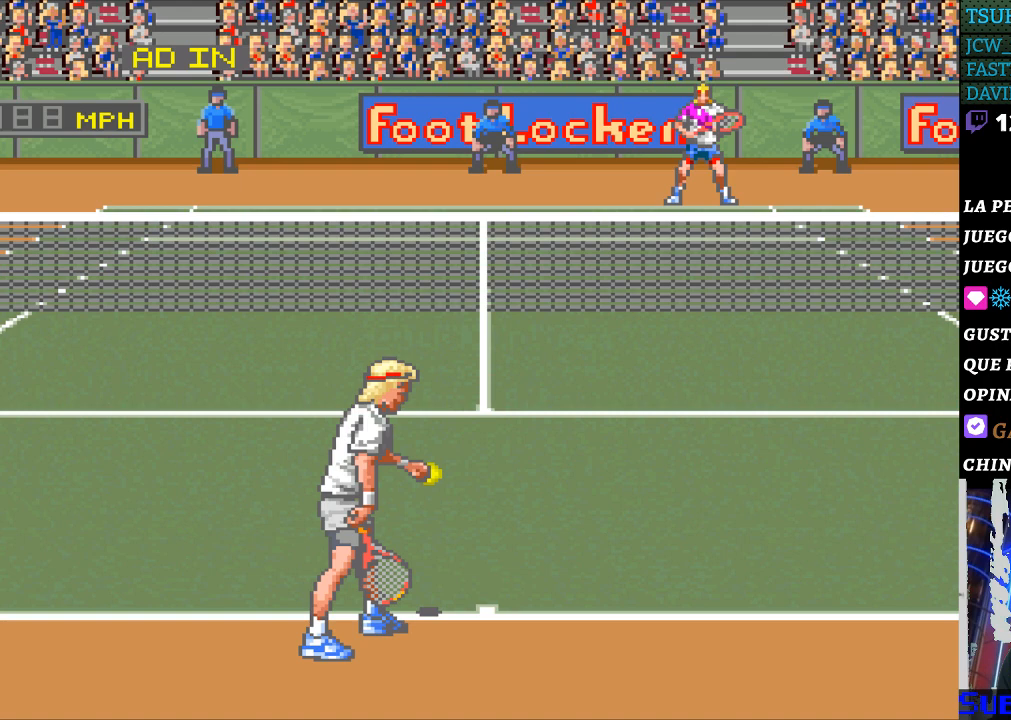
{"buttons": [], "events": []}
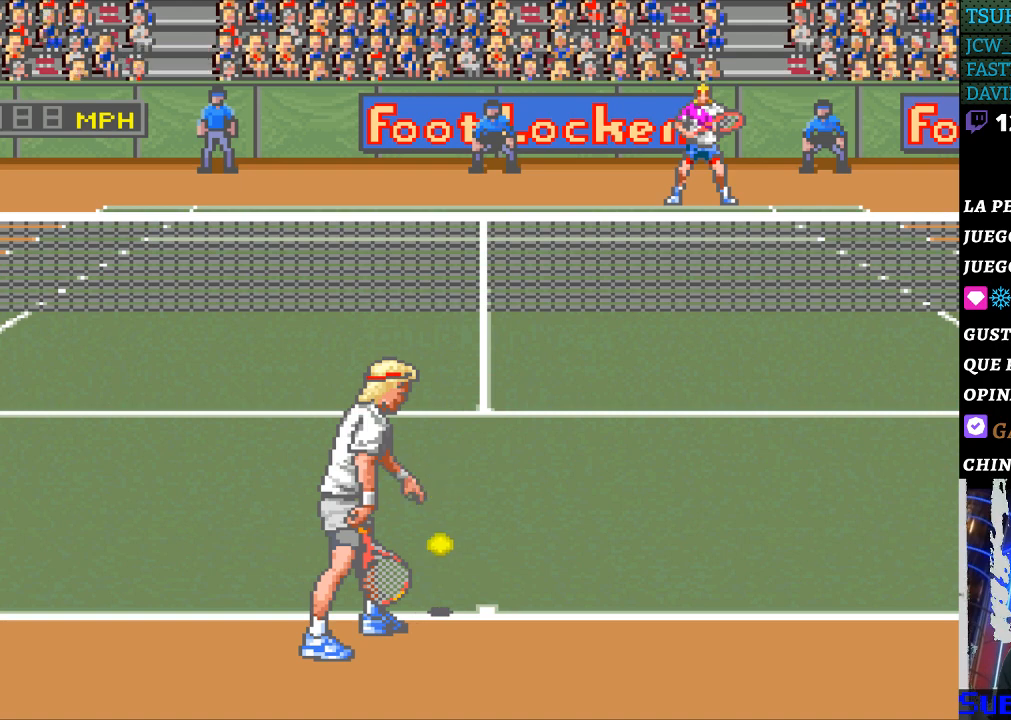
{"buttons": ["DPAD_LEFT"], "events": [[400, "DPAD_LEFT", "down"]]}
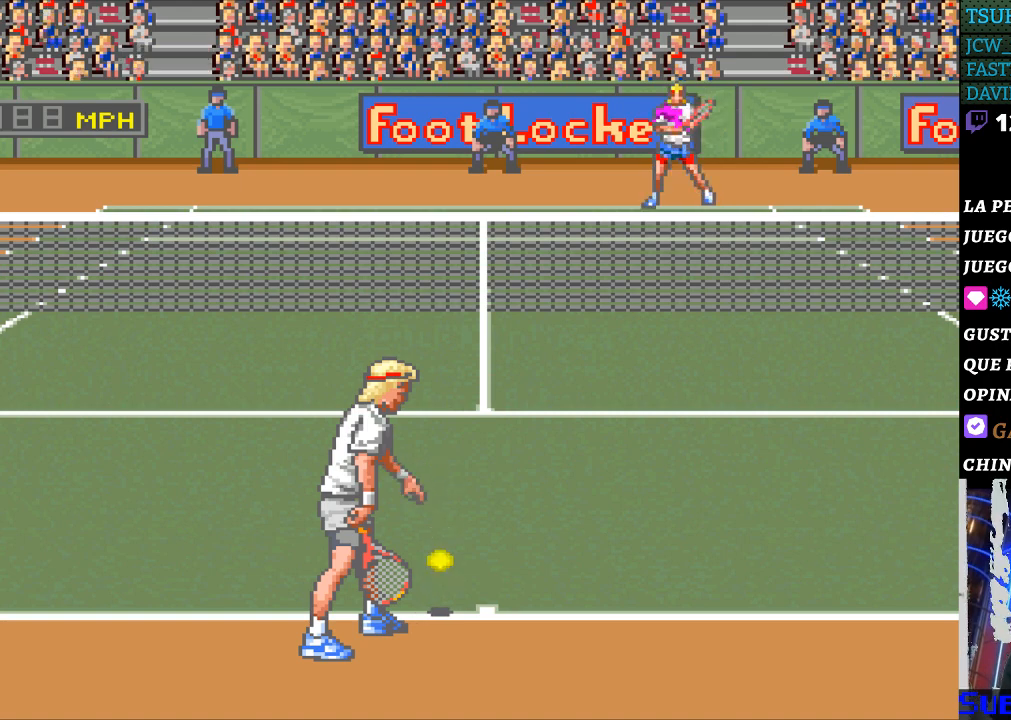
{"buttons": [], "events": [[100, "DPAD_LEFT", "up"], [133, "DPAD_RIGHT", "down"], [367, "DPAD_RIGHT", "up"], [367, "DPAD_UP", "down"], [400, "DPAD_UP", "up"]]}
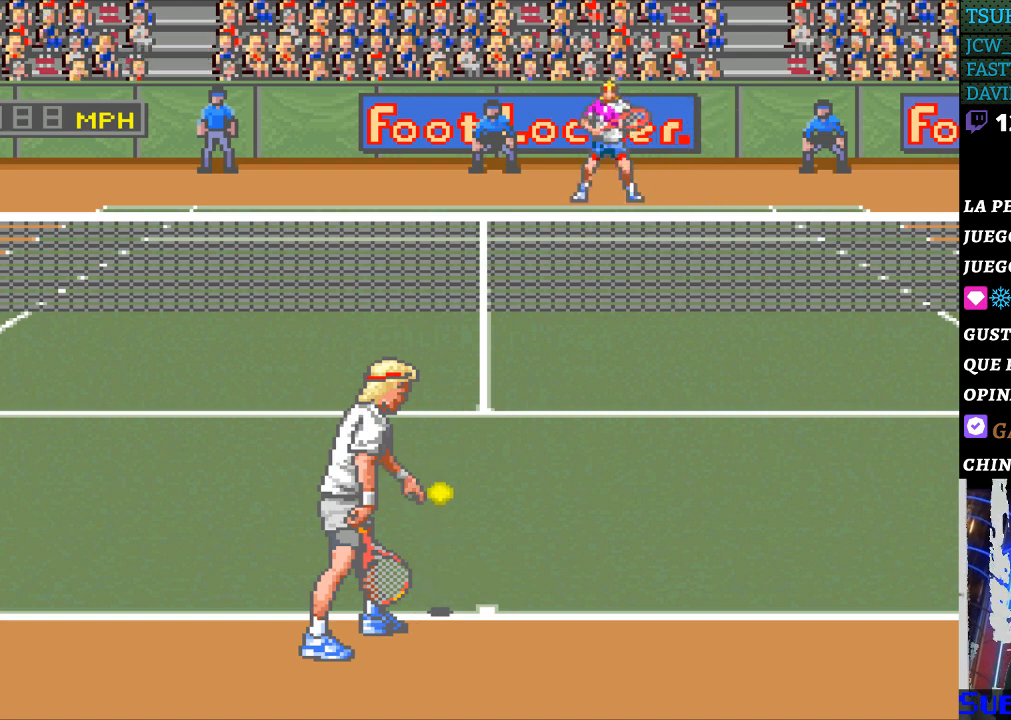
{"buttons": ["DPAD_LEFT"], "events": [[467, "DPAD_LEFT", "down"]]}
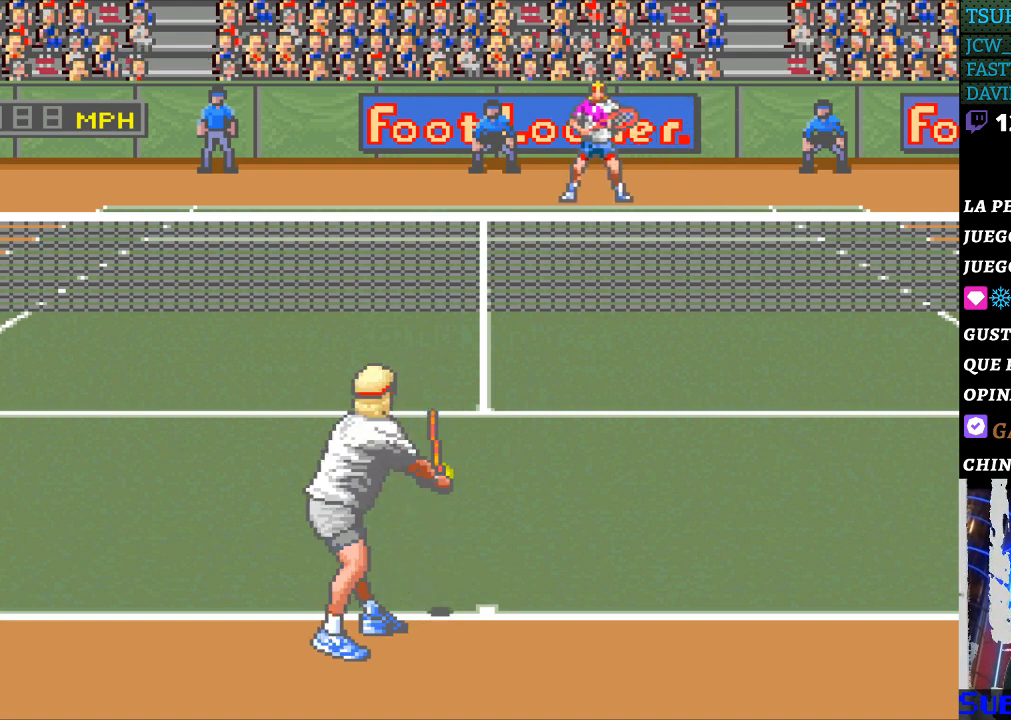
{"buttons": [], "events": [[67, "DPAD_DOWN", "down"], [67, "DPAD_LEFT", "up"], [100, "DPAD_DOWN", "up"], [100, "DPAD_RIGHT", "down"], [233, "DPAD_RIGHT", "up"], [367, "DPAD_RIGHT", "down"], [467, "DPAD_RIGHT", "up"]]}
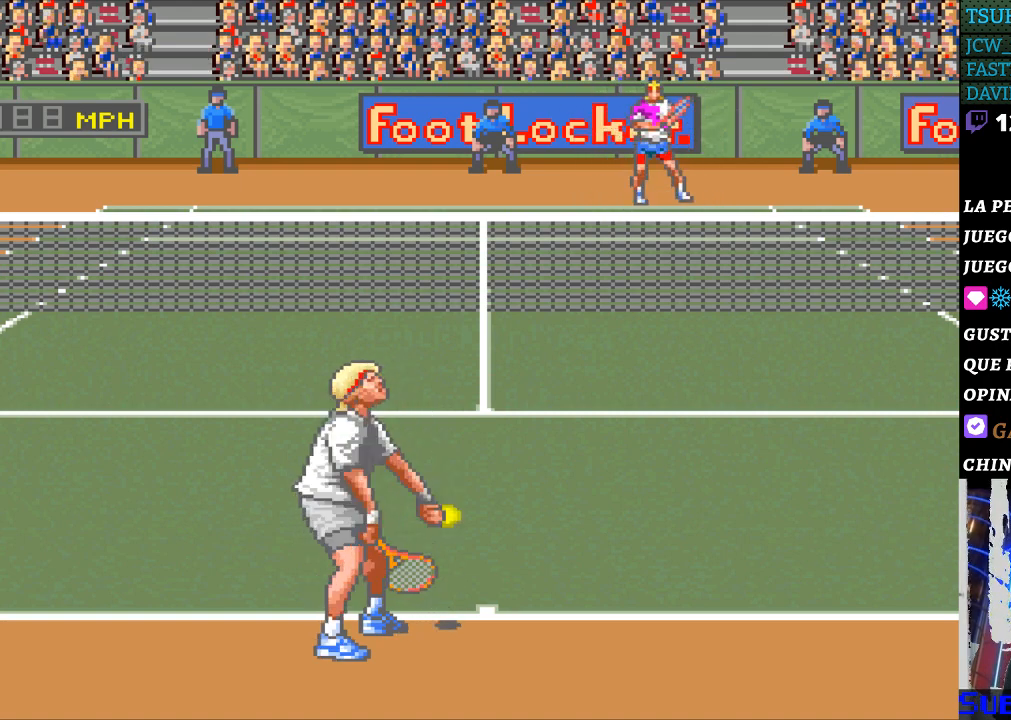
{"buttons": [], "events": [[167, "DPAD_LEFT", "down"], [267, "DPAD_LEFT", "up"], [433, "DPAD_RIGHT", "down"], [500, "DPAD_RIGHT", "up"]]}
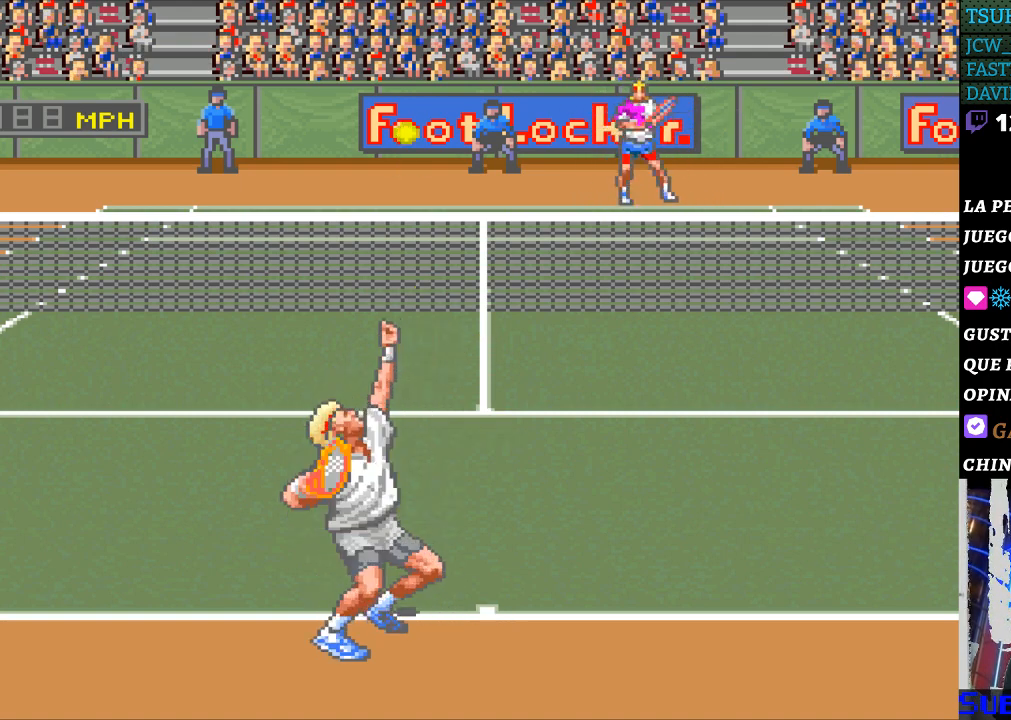
{"buttons": [], "events": []}
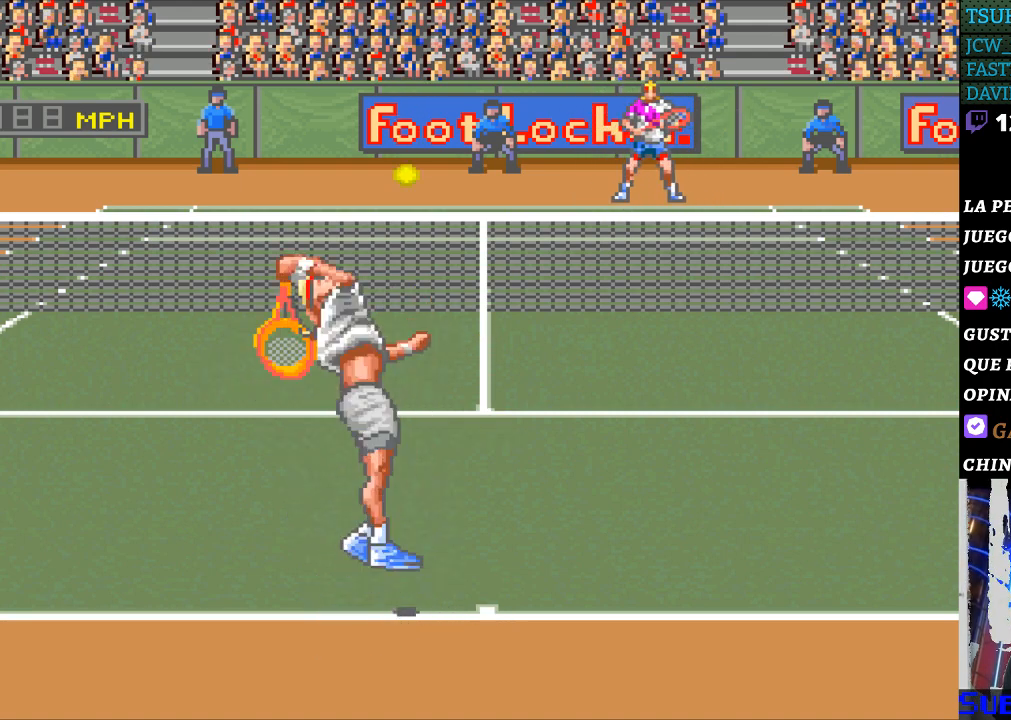
{"buttons": ["DPAD_RIGHT"], "events": [[367, "DPAD_RIGHT", "down"]]}
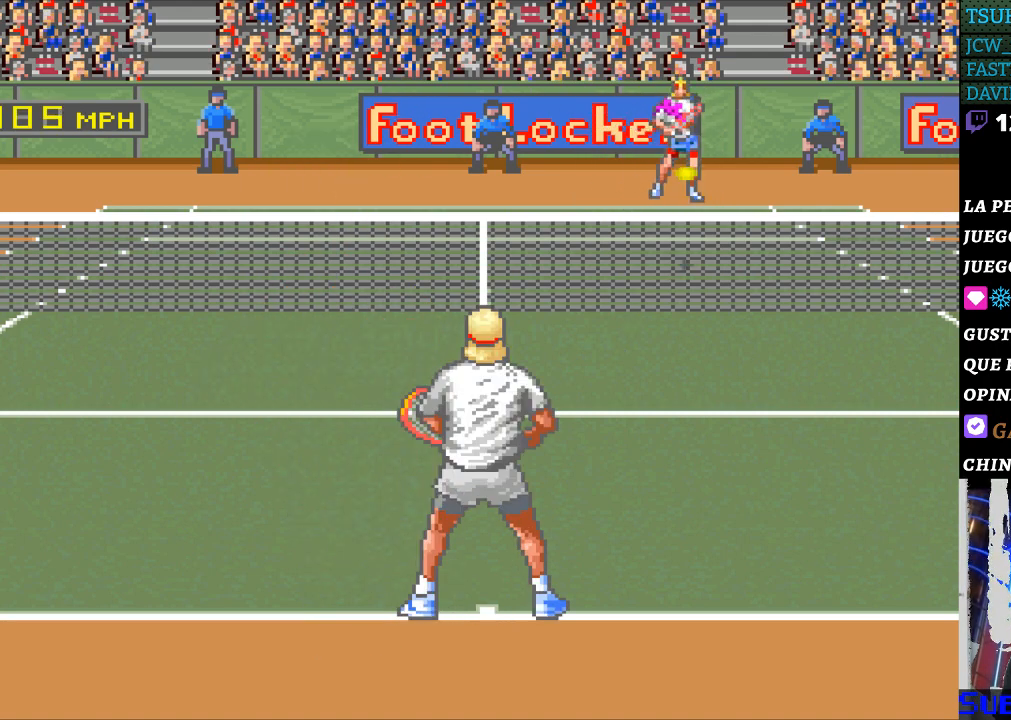
{"buttons": ["B", "DPAD_LEFT"], "events": [[100, "DPAD_RIGHT", "up"], [167, "B", "down"], [200, "DPAD_LEFT", "down"]]}
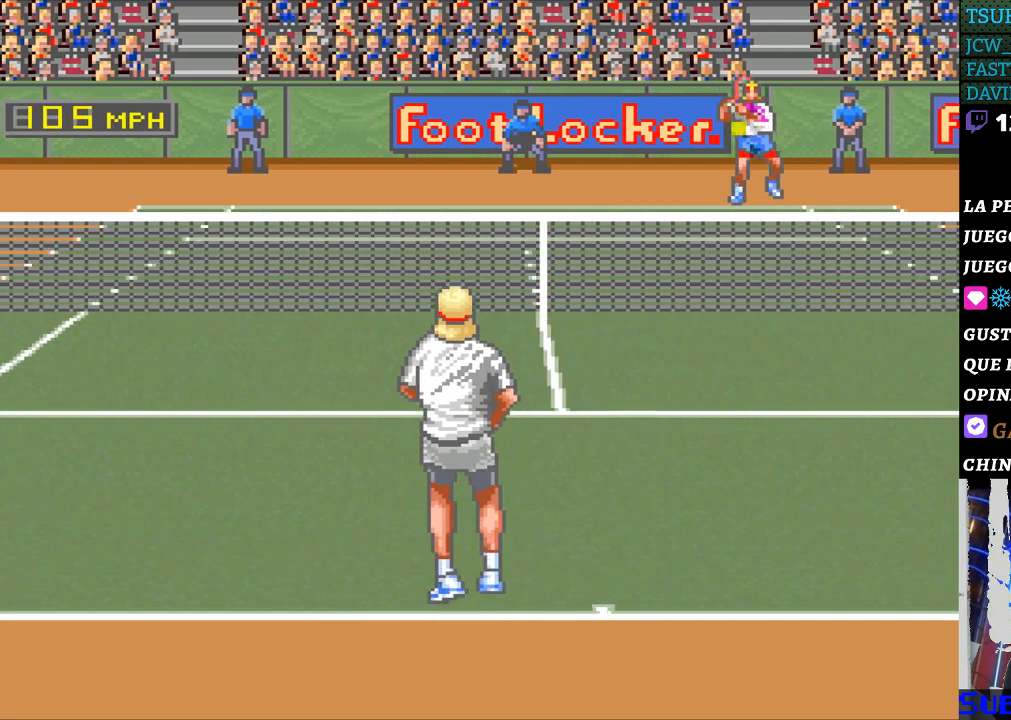
{"buttons": ["DPAD_LEFT"], "events": [[100, "B", "up"]]}
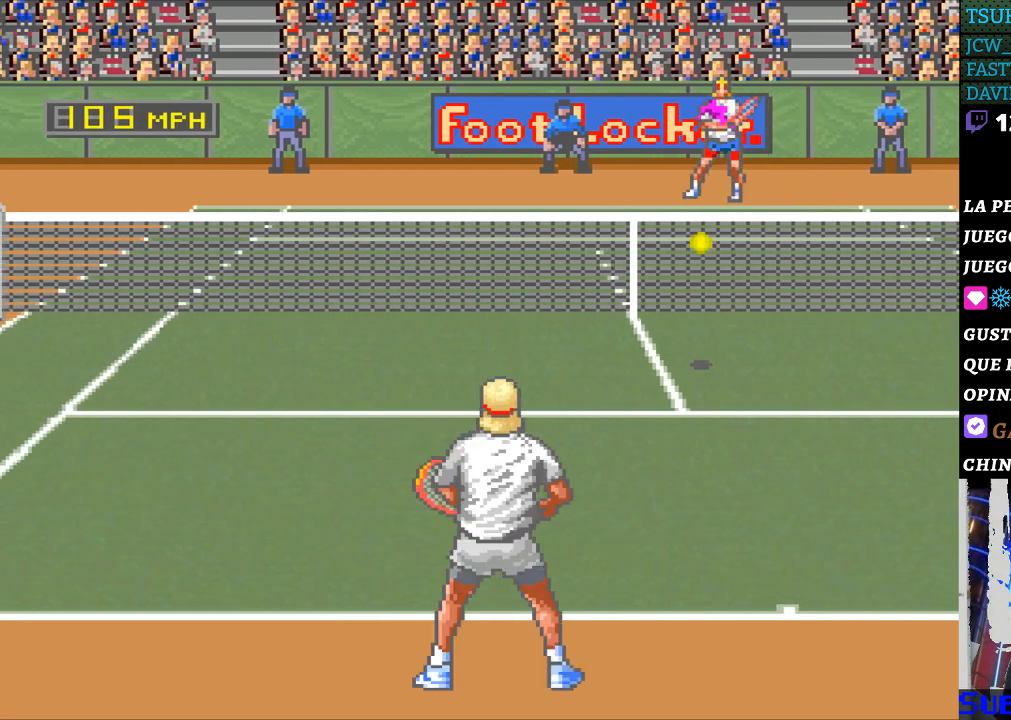
{"buttons": [], "events": [[167, "DPAD_LEFT", "up"]]}
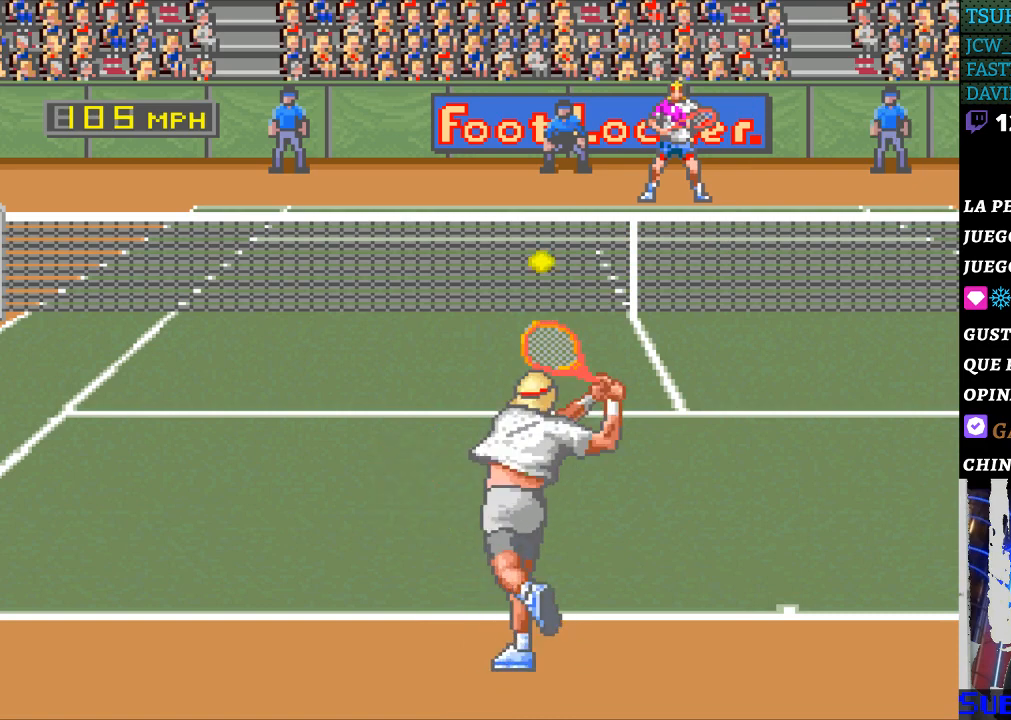
{"buttons": ["DPAD_LEFT"], "events": [[133, "DPAD_LEFT", "down"]]}
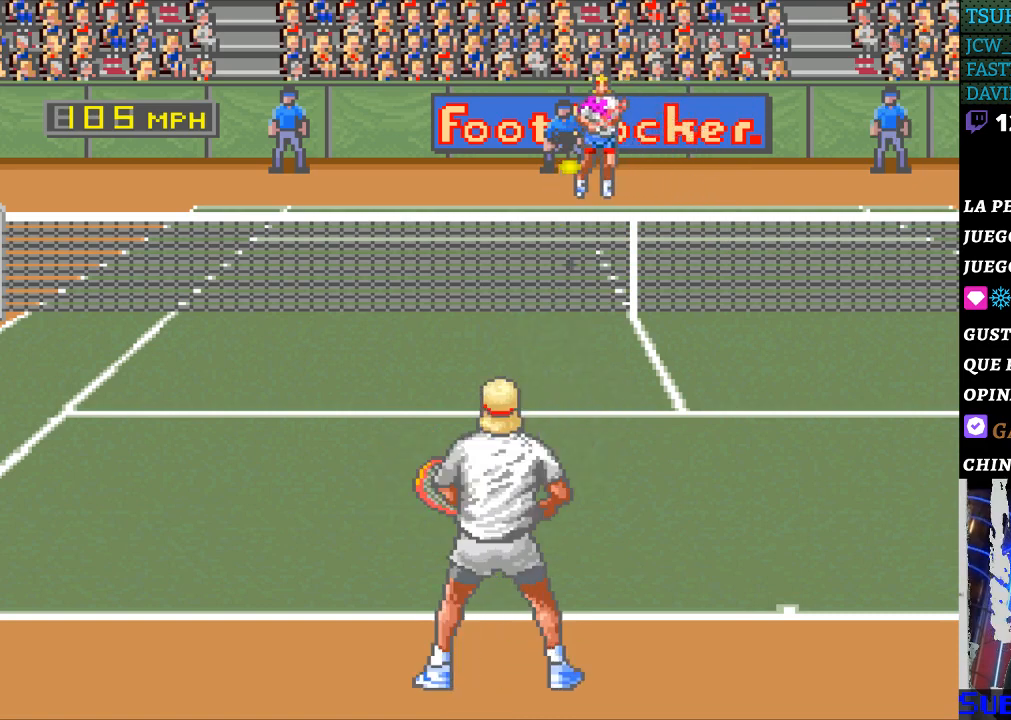
{"buttons": [], "events": [[267, "DPAD_LEFT", "up"], [300, "B", "down"], [400, "B", "up"]]}
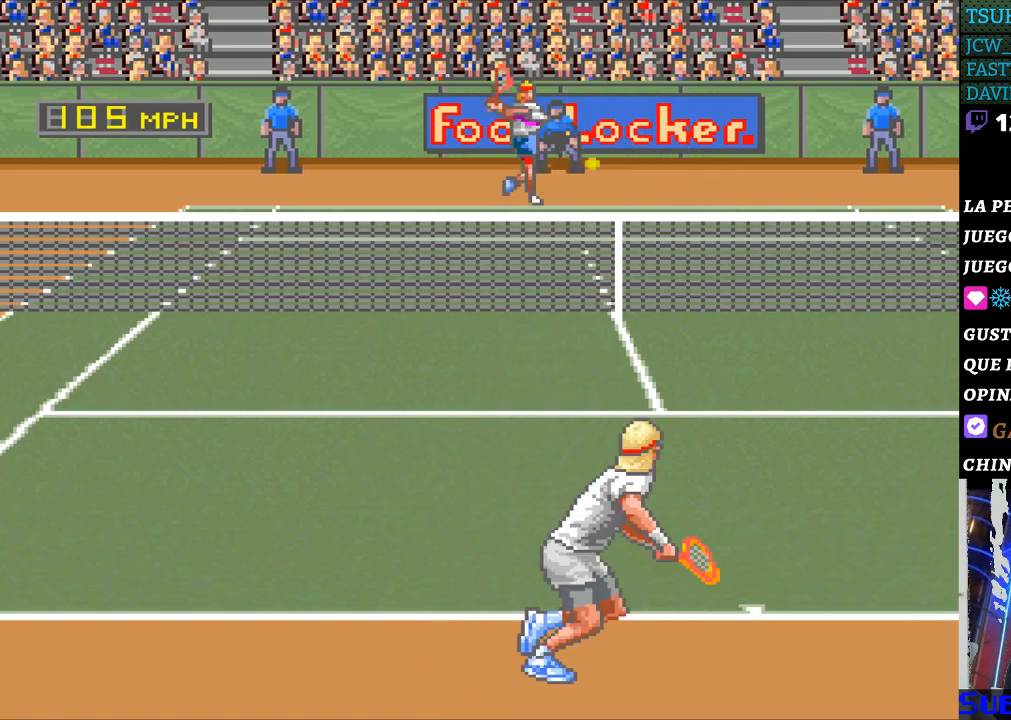
{"buttons": ["DPAD_RIGHT"], "events": [[100, "DPAD_RIGHT", "down"]]}
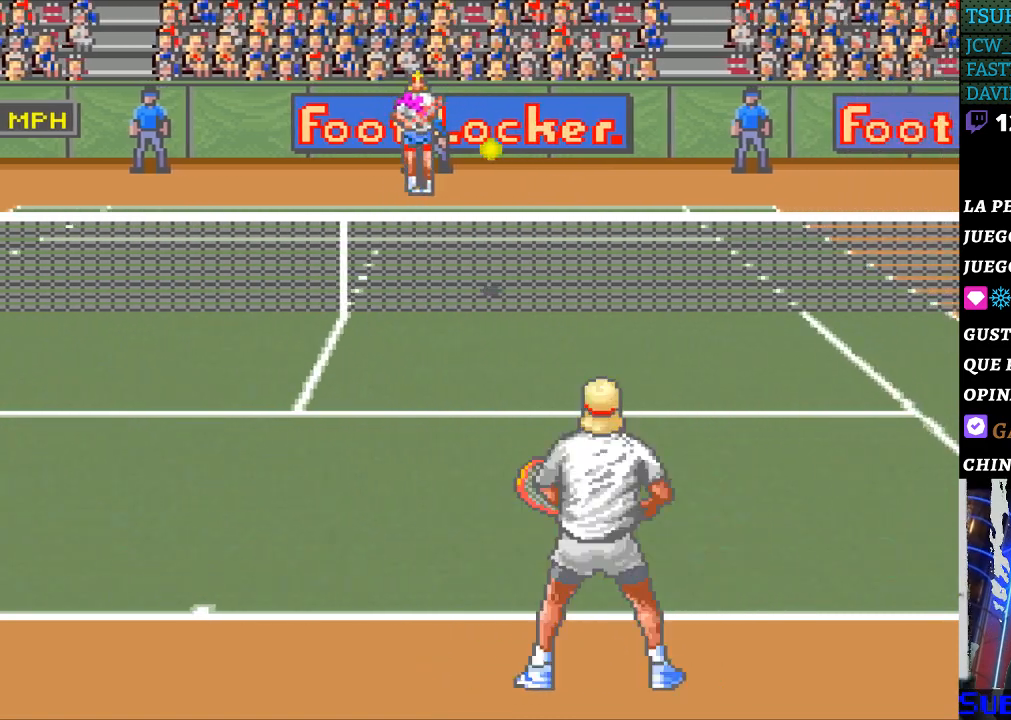
{"buttons": [], "events": [[233, "DPAD_RIGHT", "up"]]}
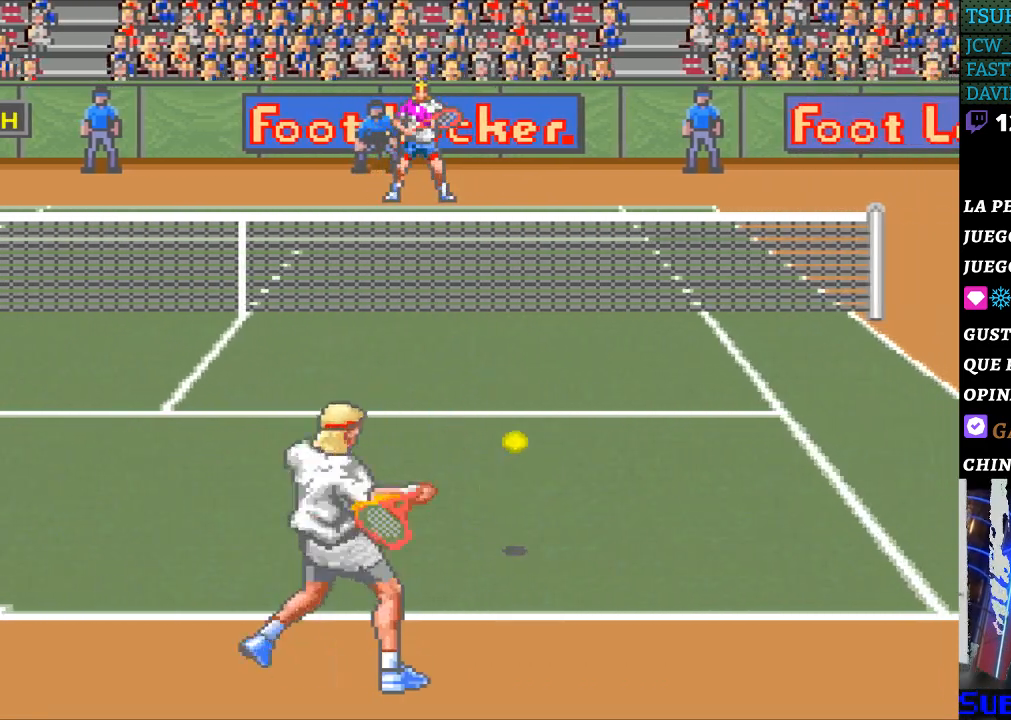
{"buttons": ["DPAD_RIGHT"], "events": [[233, "DPAD_RIGHT", "down"]]}
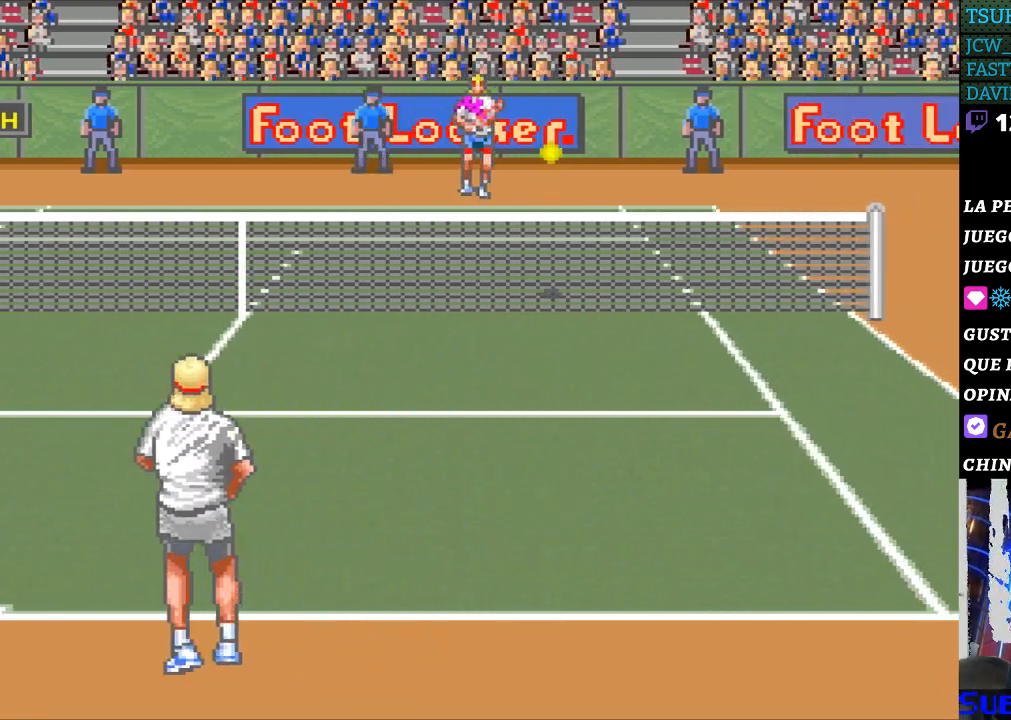
{"buttons": [], "events": [[200, "DPAD_RIGHT", "up"], [400, "B", "down"], [467, "B", "up"]]}
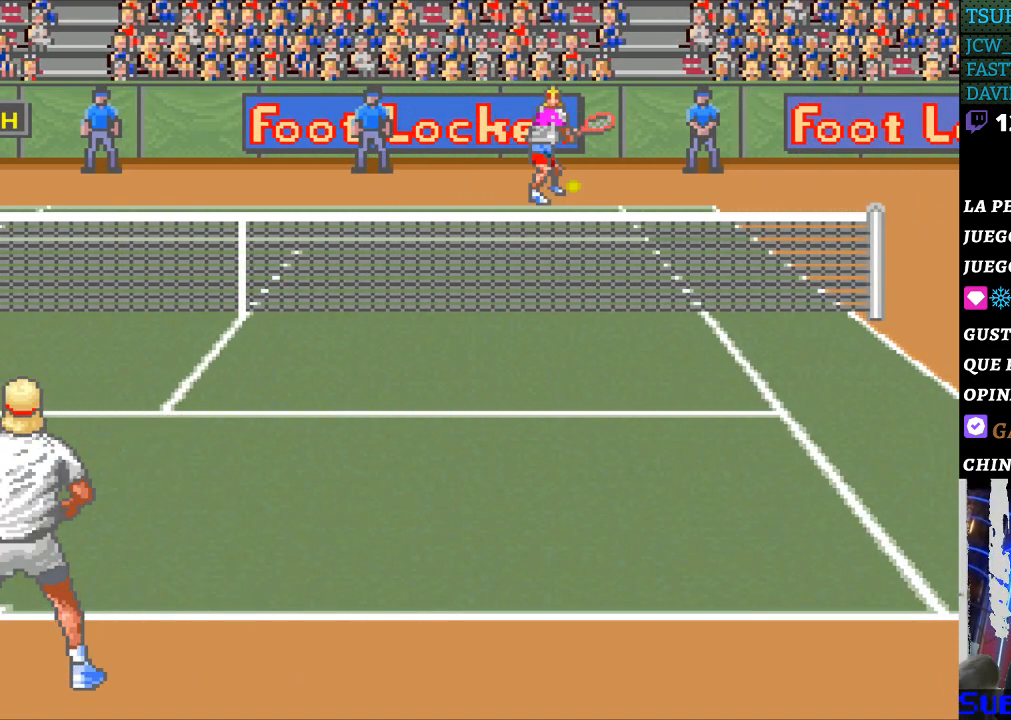
{"buttons": [], "events": []}
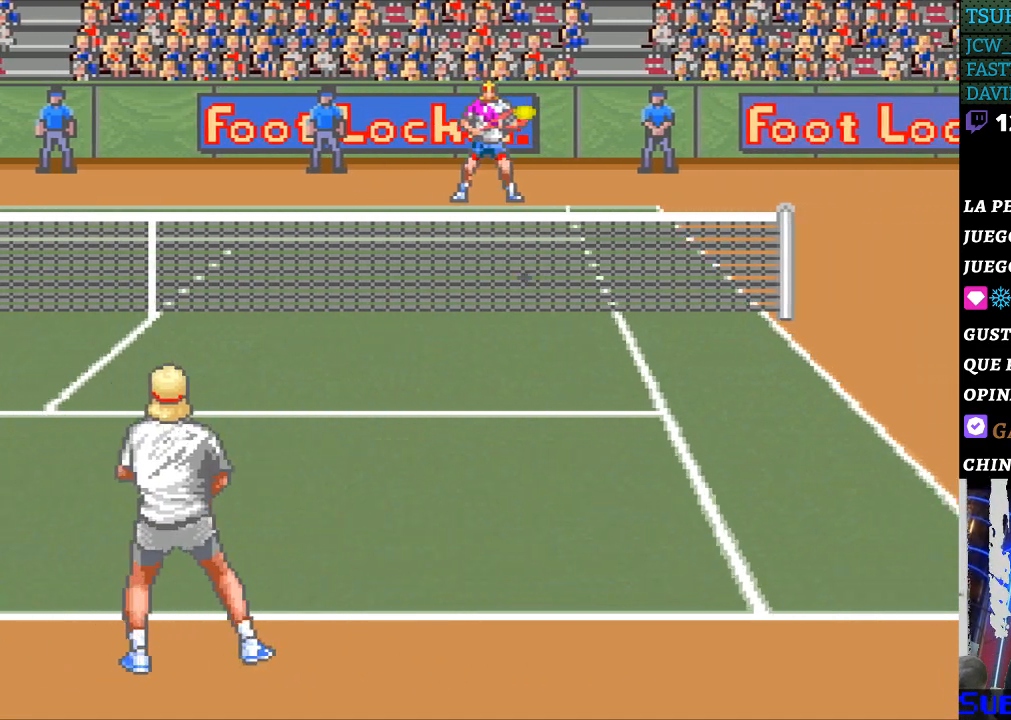
{"buttons": ["DPAD_LEFT"], "events": [[33, "DPAD_LEFT", "down"]]}
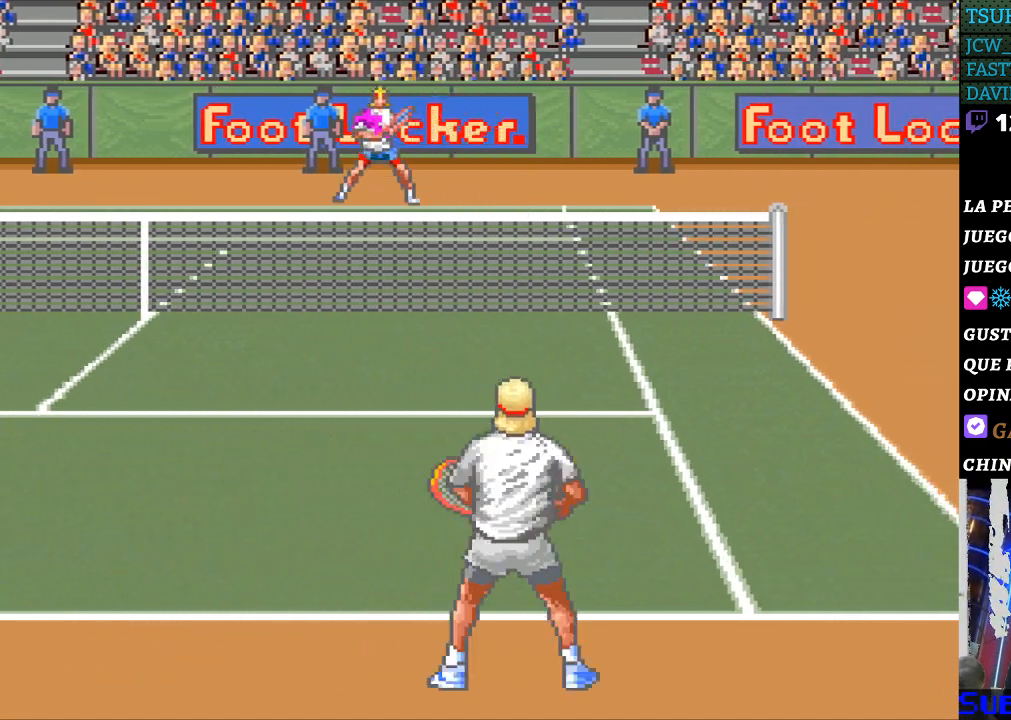
{"buttons": [], "events": [[200, "DPAD_LEFT", "up"]]}
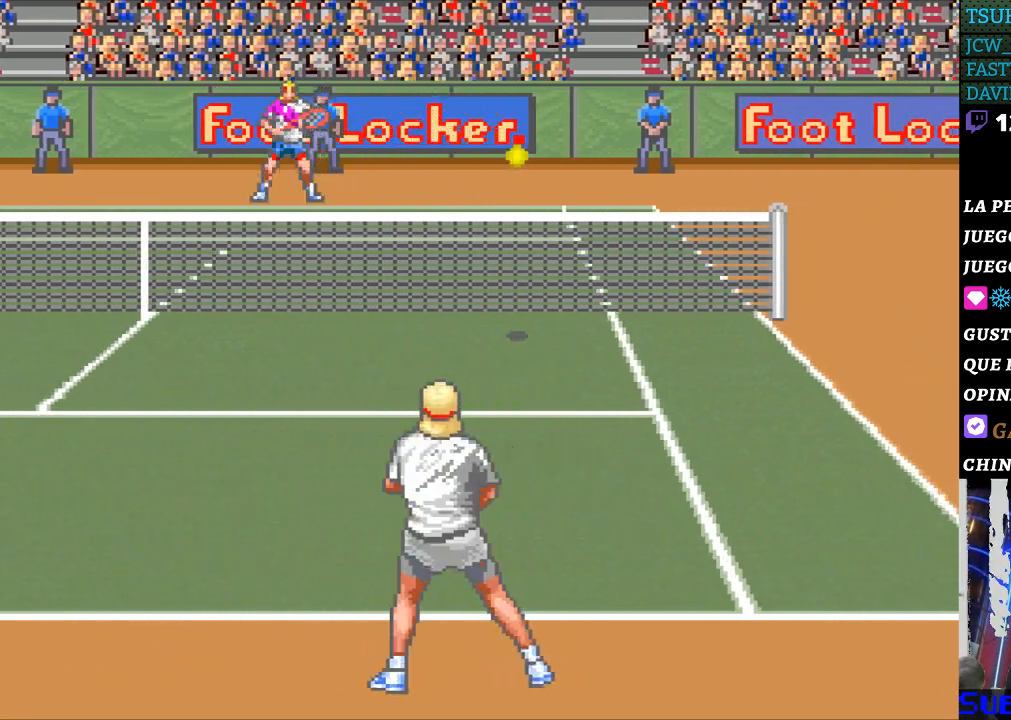
{"buttons": ["DPAD_RIGHT"], "events": [[100, "DPAD_RIGHT", "down"]]}
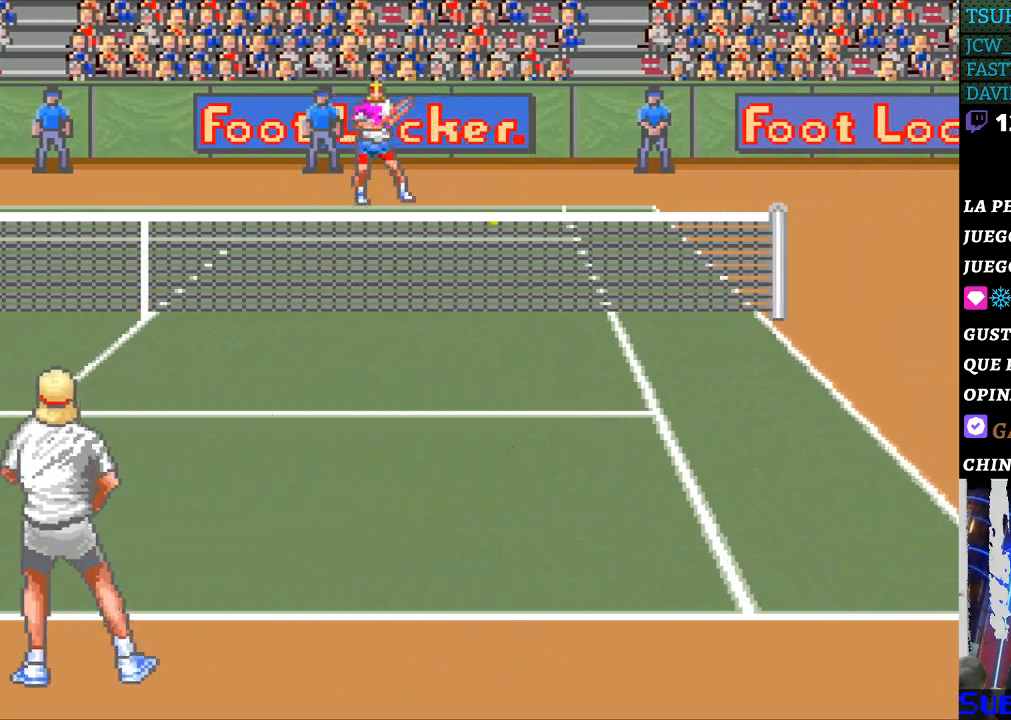
{"buttons": [], "events": [[33, "DPAD_RIGHT", "up"], [67, "DPAD_LEFT", "down"], [100, "B", "down"], [200, "B", "up"], [233, "DPAD_LEFT", "up"]]}
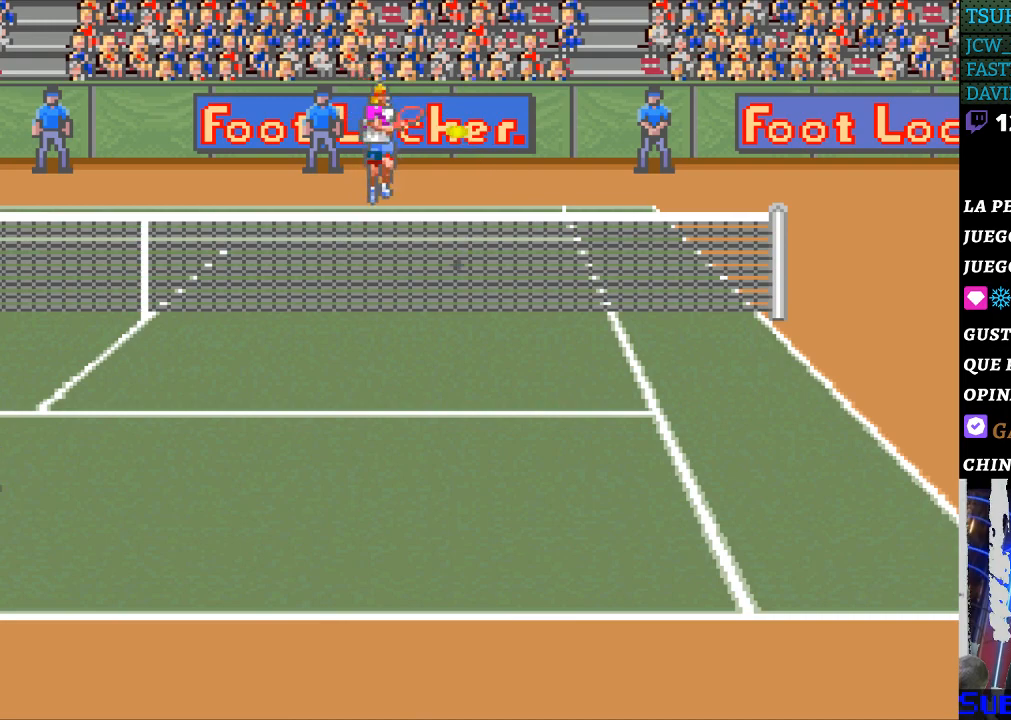
{"buttons": [], "events": [[200, "DPAD_LEFT", "down"], [433, "DPAD_LEFT", "up"]]}
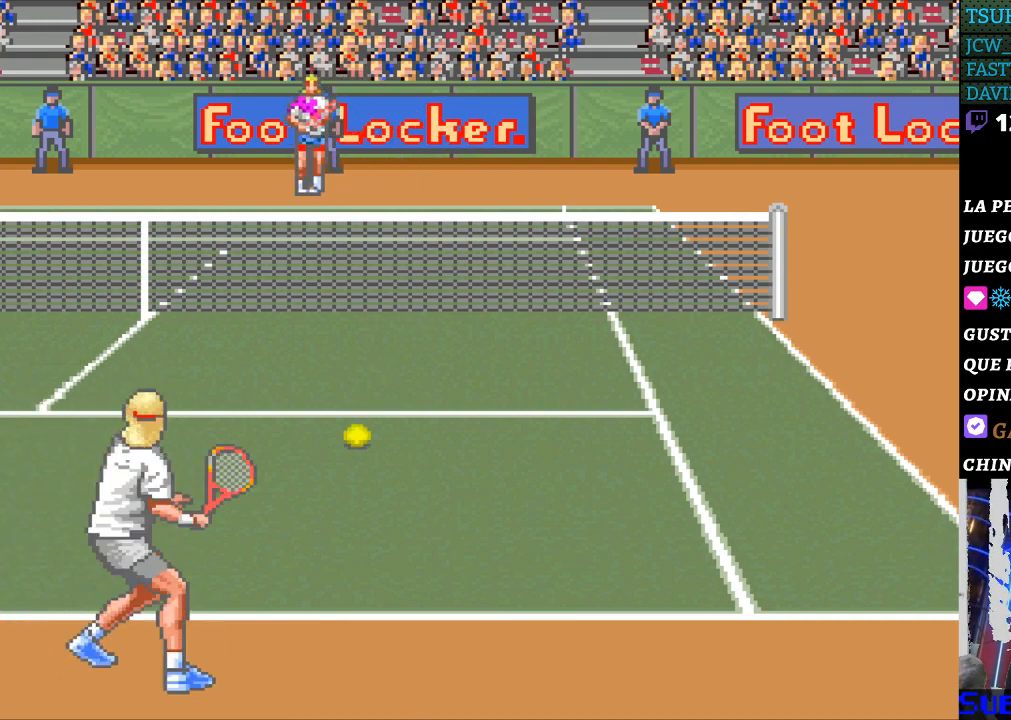
{"buttons": ["DPAD_RIGHT"], "events": [[500, "DPAD_RIGHT", "down"]]}
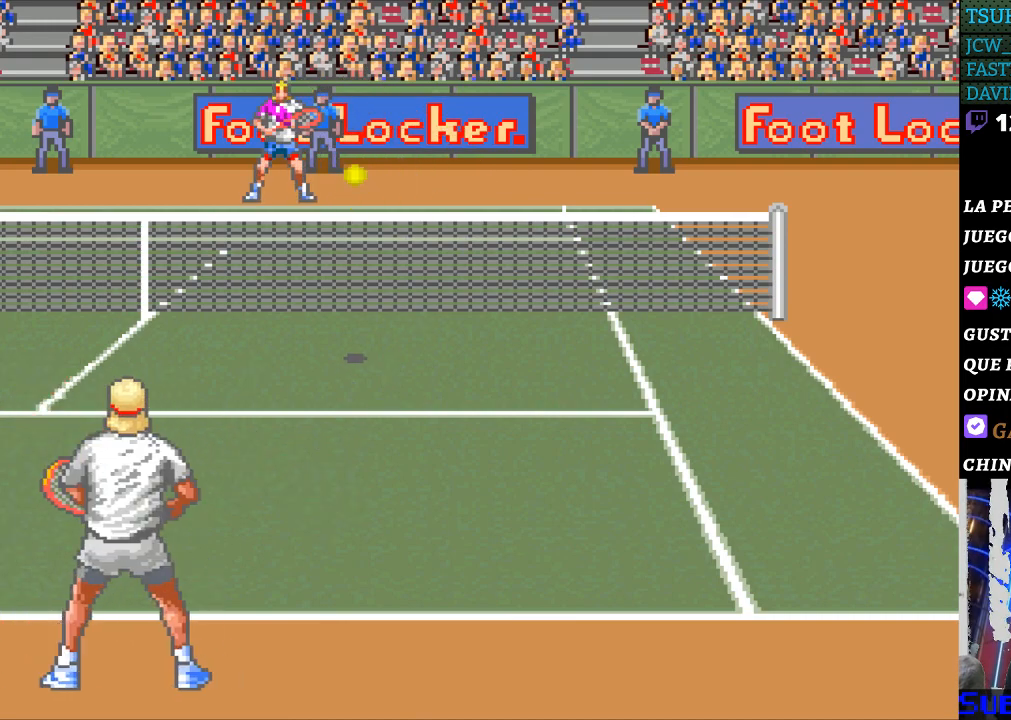
{"buttons": ["DPAD_RIGHT"], "events": []}
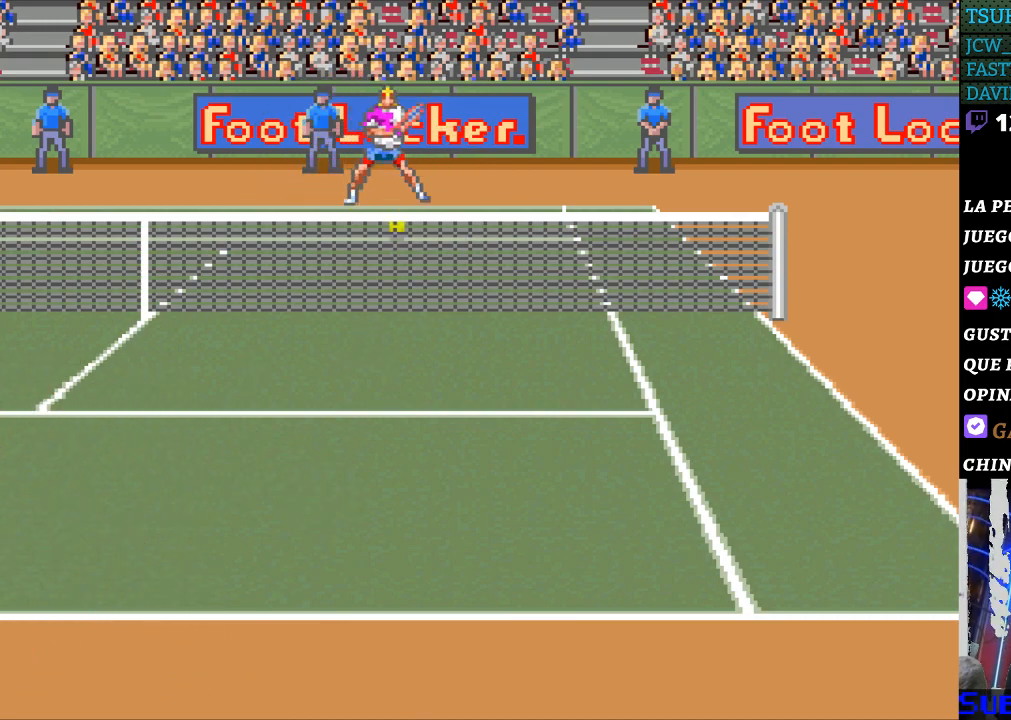
{"buttons": ["DPAD_LEFT"], "events": [[200, "DPAD_RIGHT", "up"], [233, "B", "down"], [233, "DPAD_LEFT", "down"], [400, "B", "up"]]}